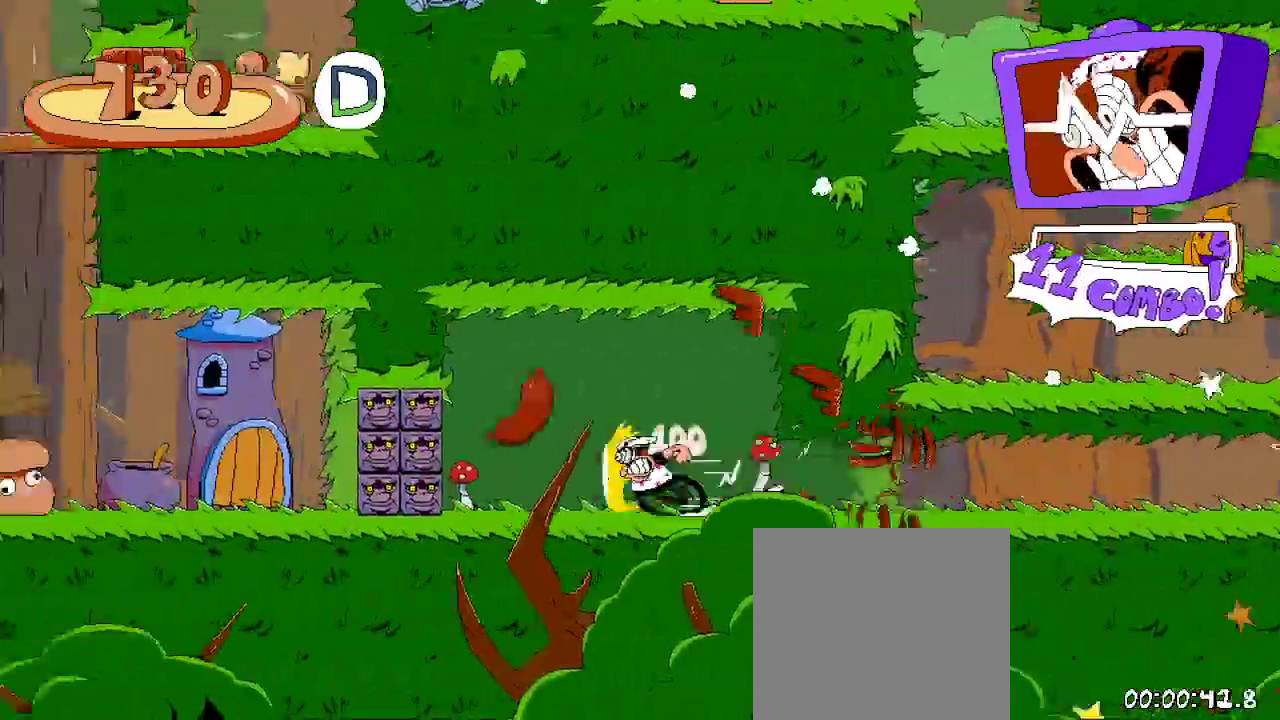
Gameplay with a controller (Xbox layout); each line is a JSON object with the inputs held at the frame after it. "events" lists button and stick changes between this image and that frame as [ms after this image, input, new state], when the widget could be followed in between.
{"buttons": ["R2", "DPAD_RIGHT"], "left_stick": "center", "right_stick": "center", "events": [[33, "DPAD_RIGHT", "down"]]}
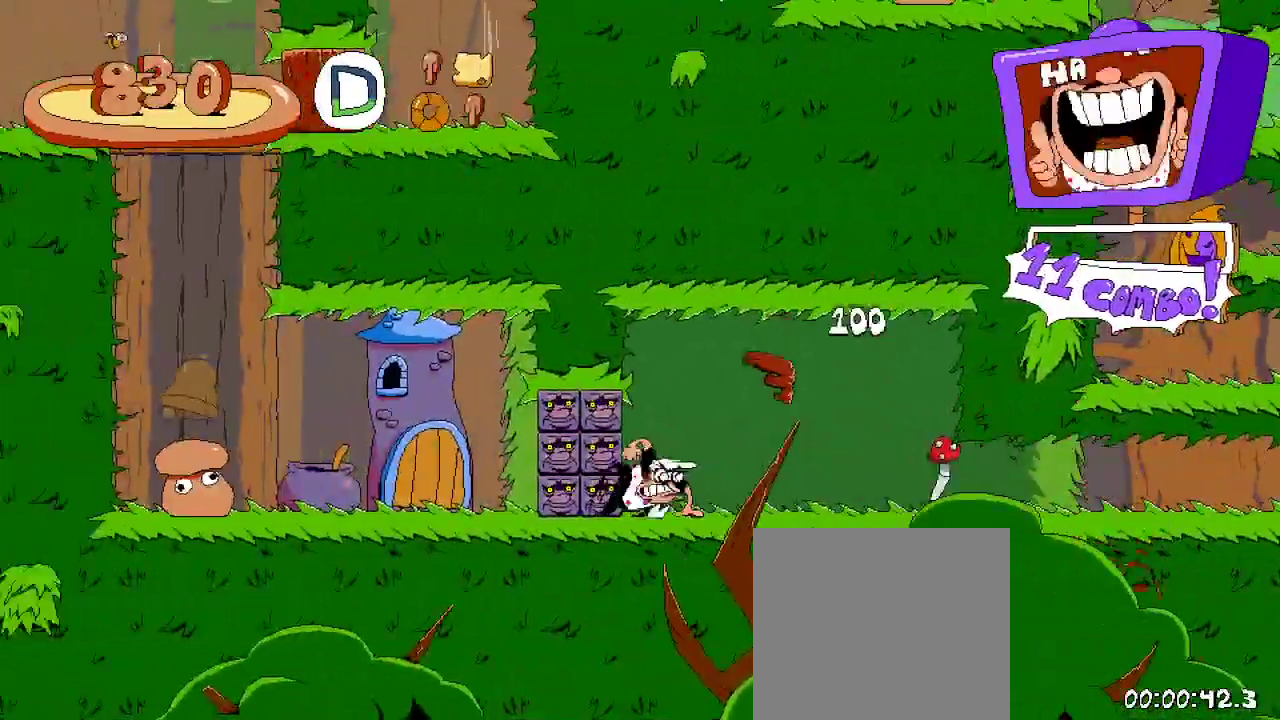
{"buttons": ["R2", "DPAD_RIGHT"], "left_stick": "center", "right_stick": "center", "events": []}
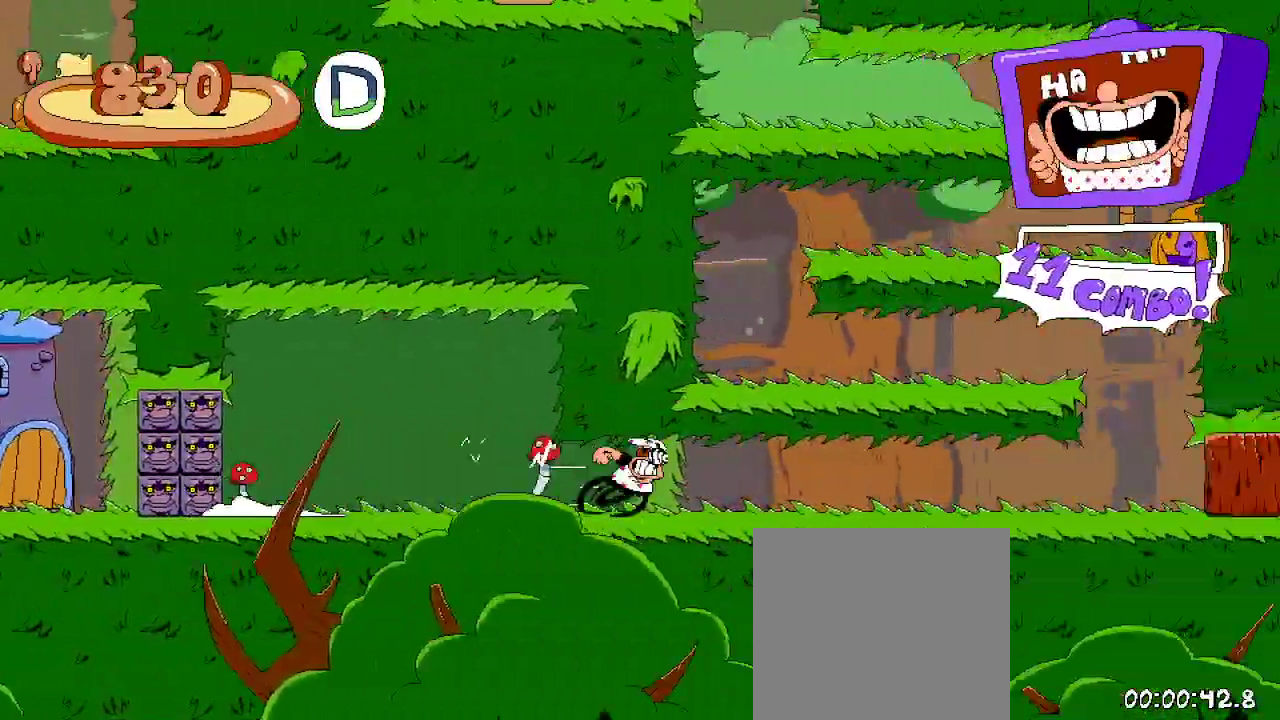
{"buttons": ["R2", "DPAD_RIGHT"], "left_stick": "center", "right_stick": "center", "events": []}
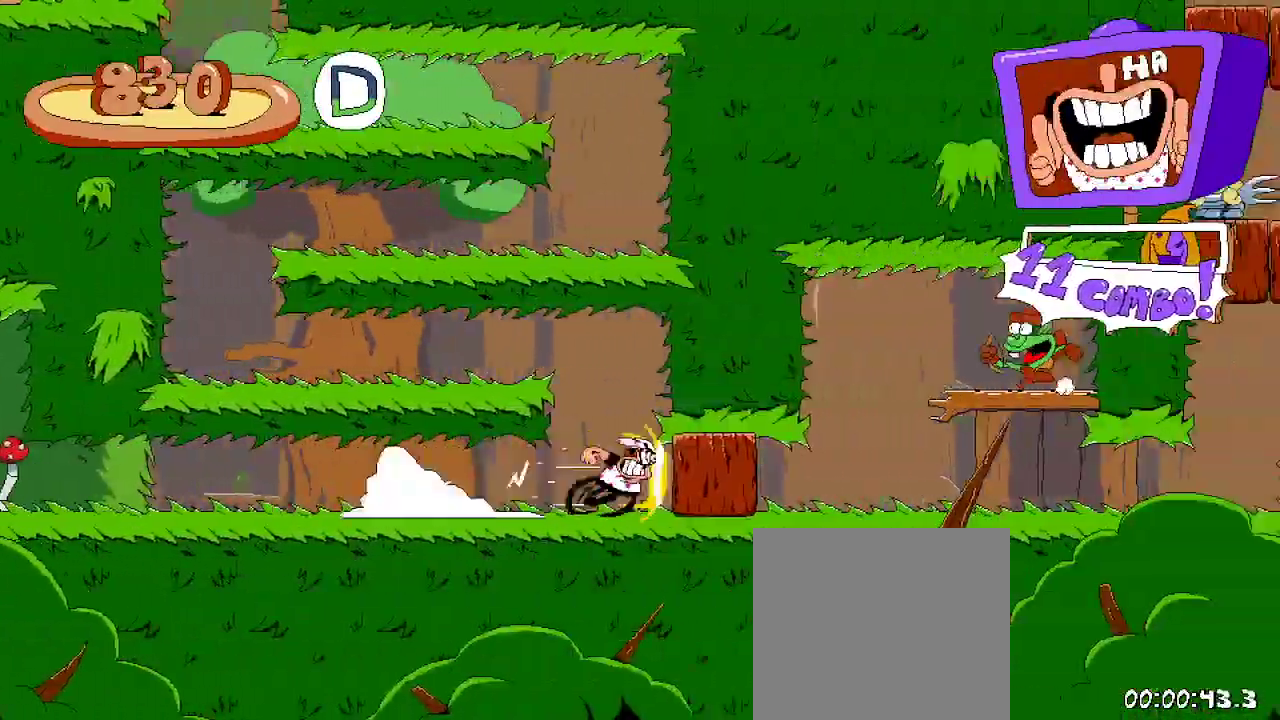
{"buttons": ["R2"], "left_stick": "center", "right_stick": "center", "events": [[267, "DPAD_UP", "down"], [300, "DPAD_RIGHT", "up"], [433, "DPAD_UP", "up"]]}
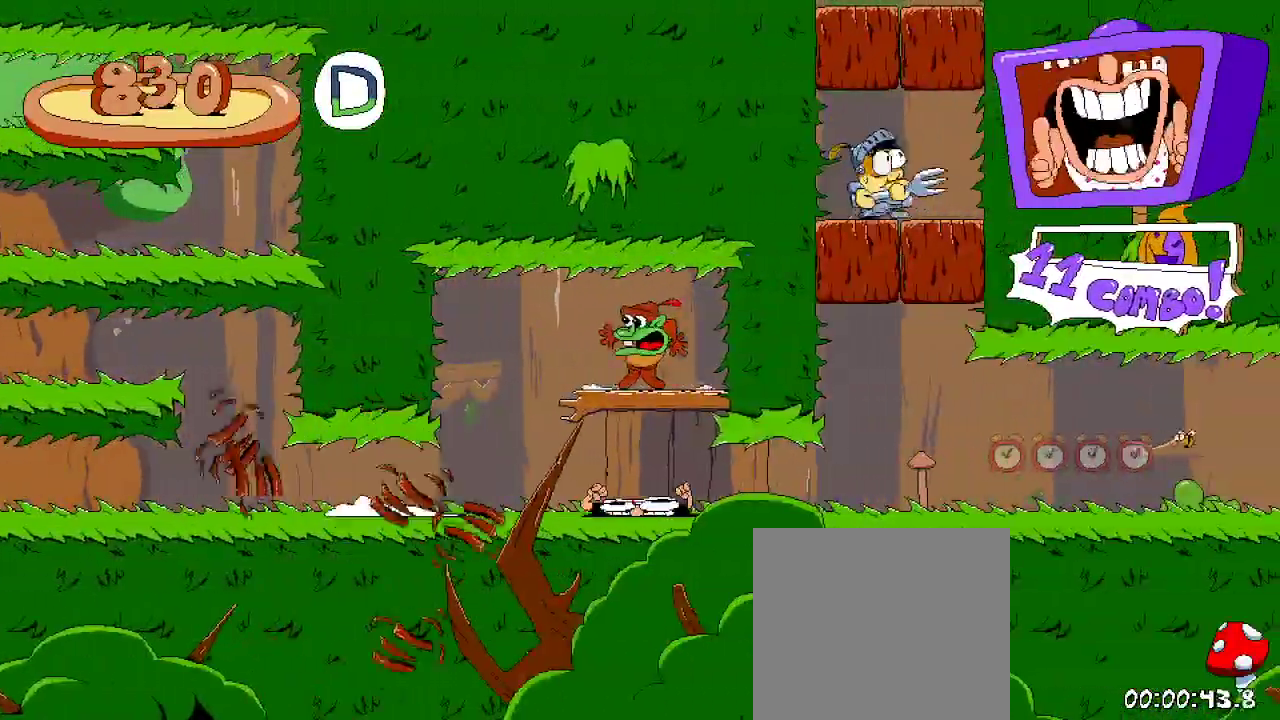
{"buttons": ["R2", "DPAD_LEFT"], "left_stick": "center", "right_stick": "center", "events": [[267, "DPAD_LEFT", "down"]]}
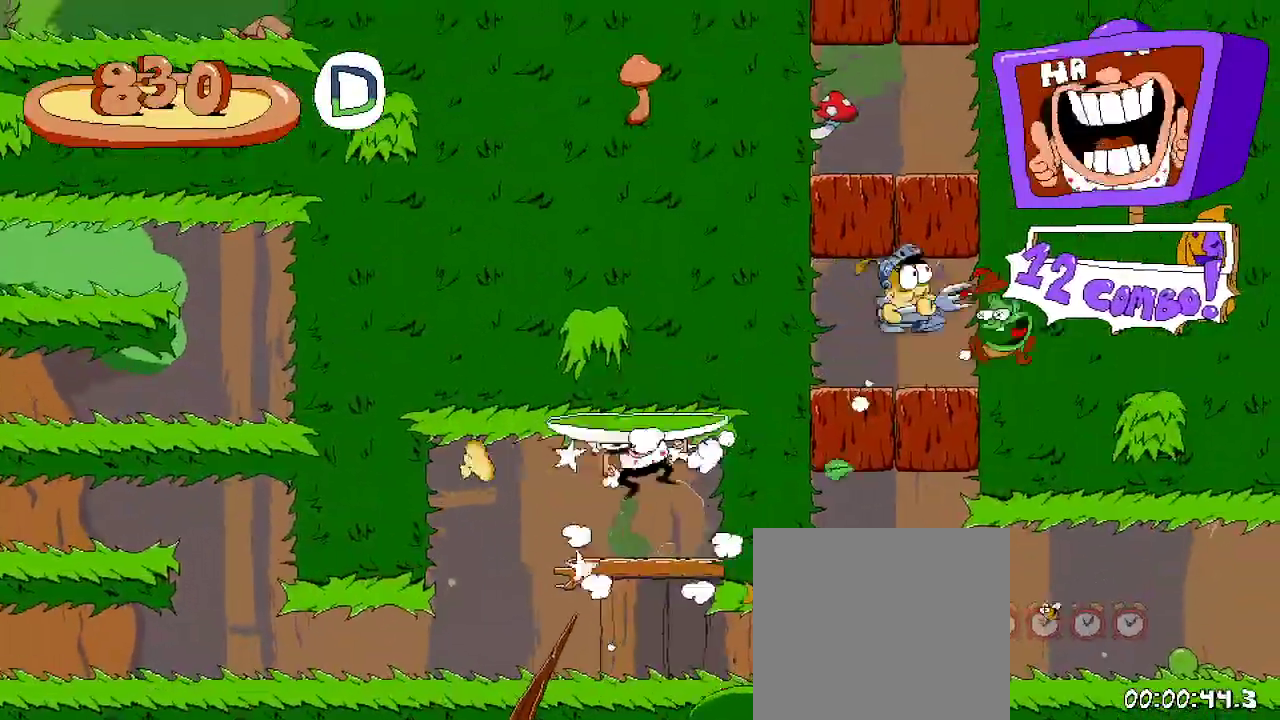
{"buttons": ["R2", "DPAD_RIGHT"], "left_stick": "center", "right_stick": "center", "events": [[100, "R2", "up"], [433, "DPAD_LEFT", "up"], [500, "DPAD_RIGHT", "down"], [500, "R2", "down"]]}
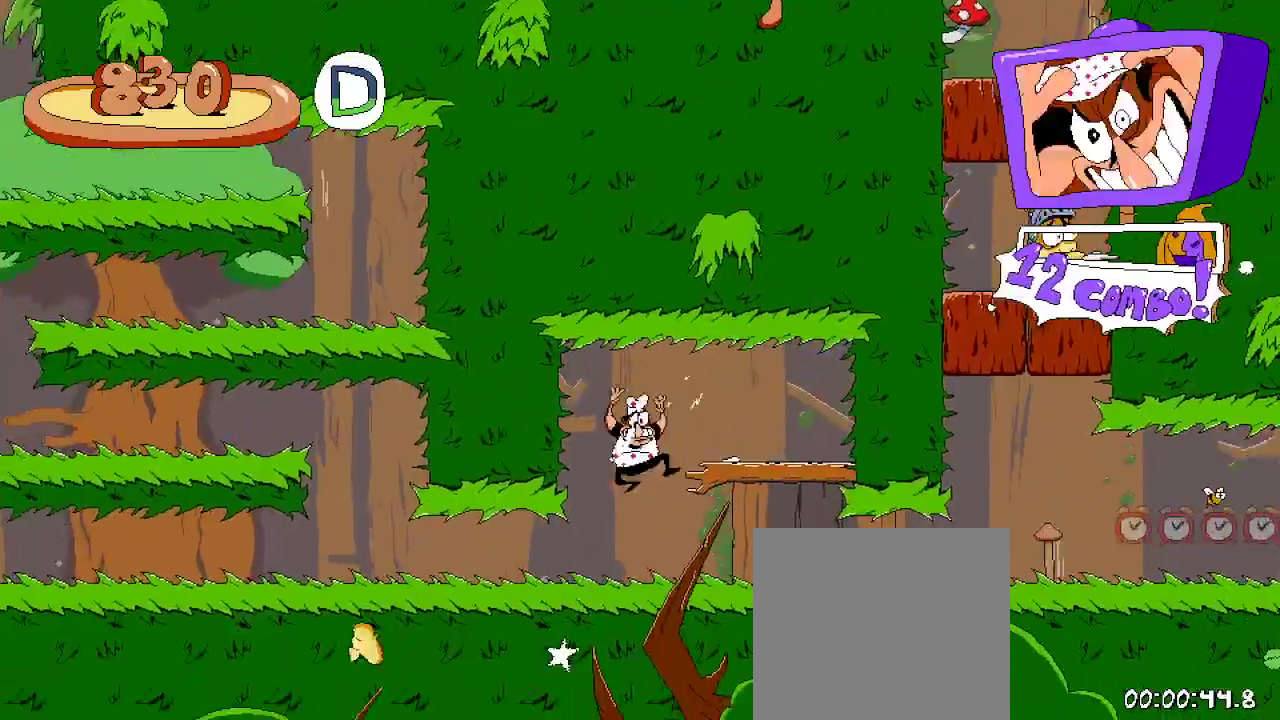
{"buttons": ["R2", "DPAD_RIGHT"], "left_stick": "center", "right_stick": "center", "events": [[33, "X", "down"], [200, "X", "up"]]}
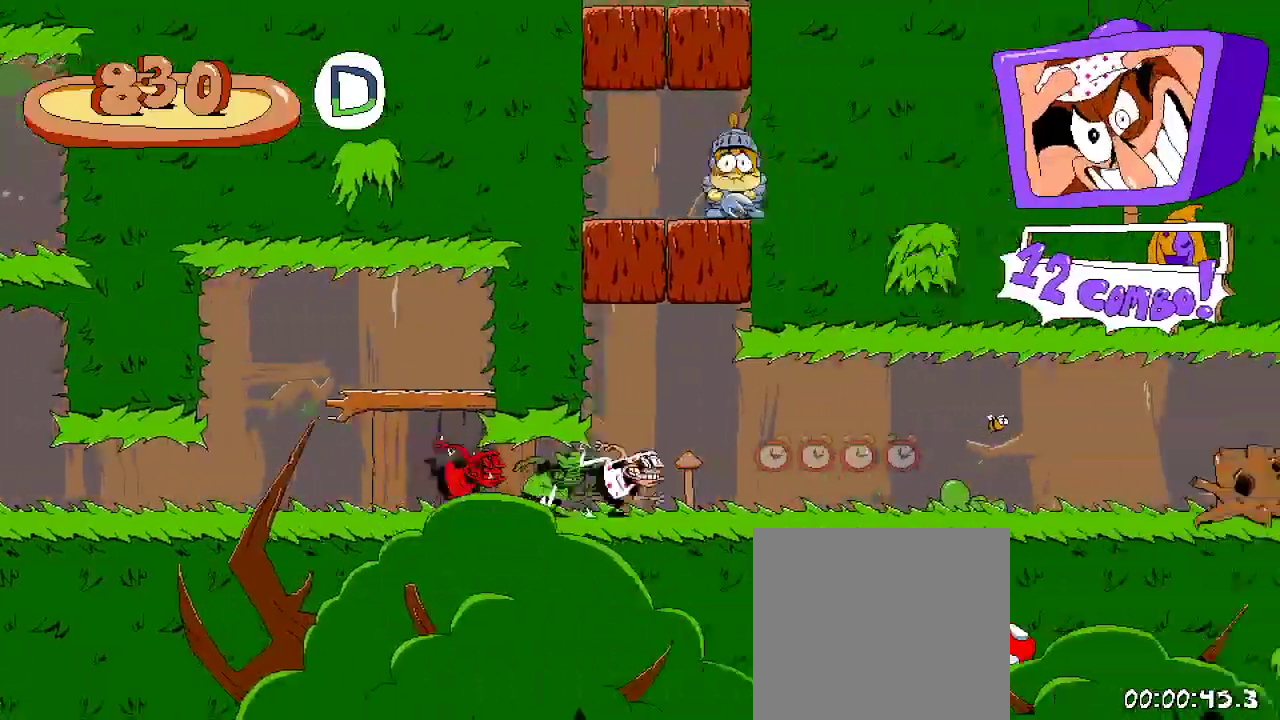
{"buttons": ["R2", "DPAD_RIGHT"], "left_stick": "center", "right_stick": "center", "events": []}
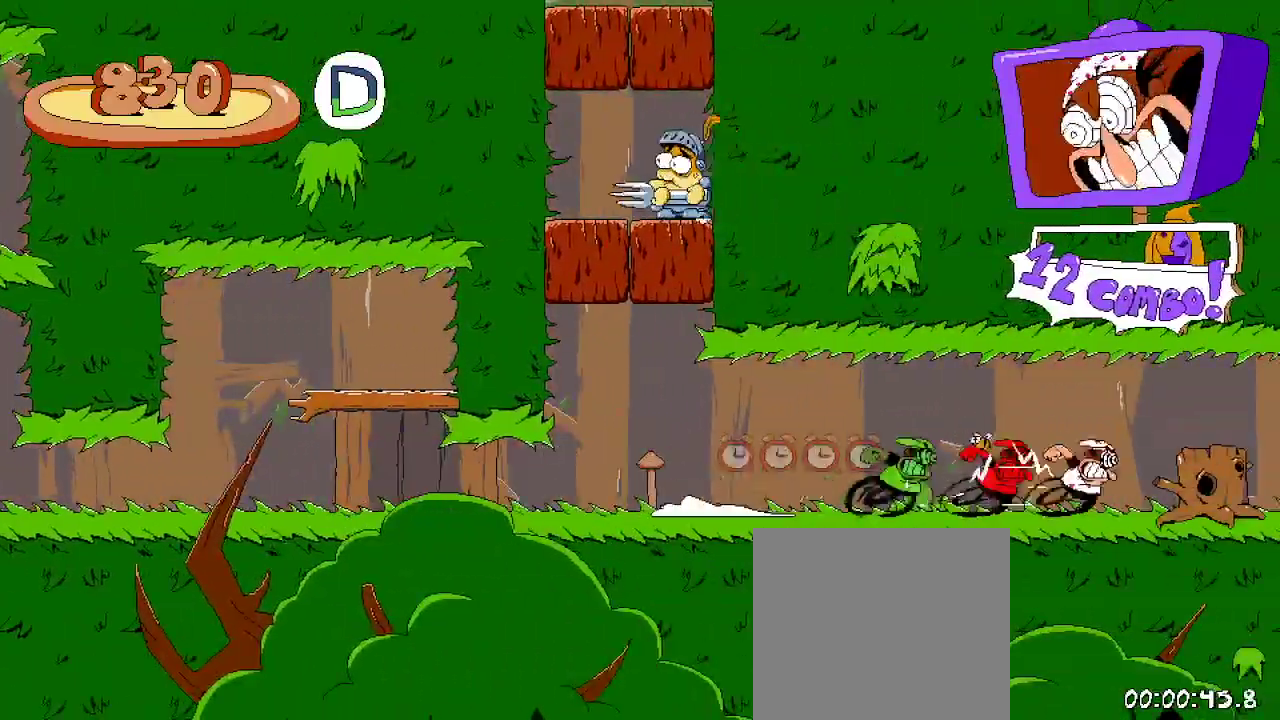
{"buttons": ["R2", "DPAD_RIGHT"], "left_stick": "center", "right_stick": "center", "events": []}
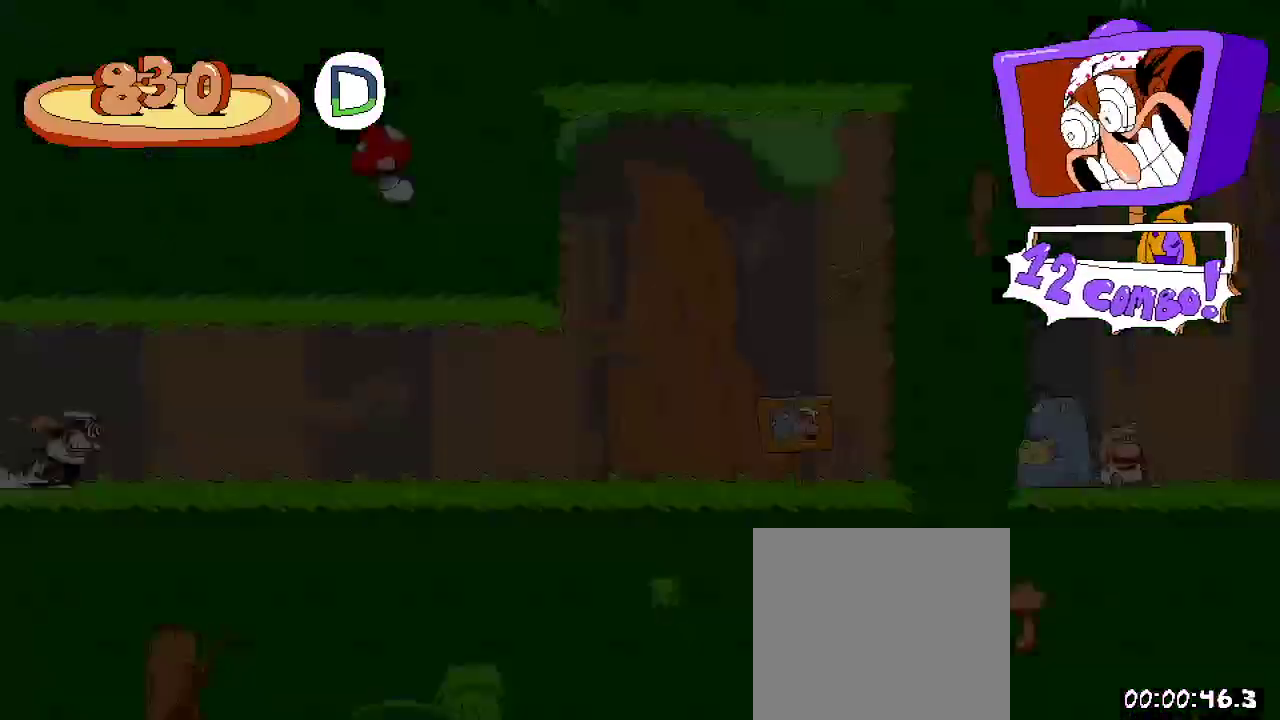
{"buttons": ["R2", "DPAD_RIGHT"], "left_stick": "center", "right_stick": "center", "events": []}
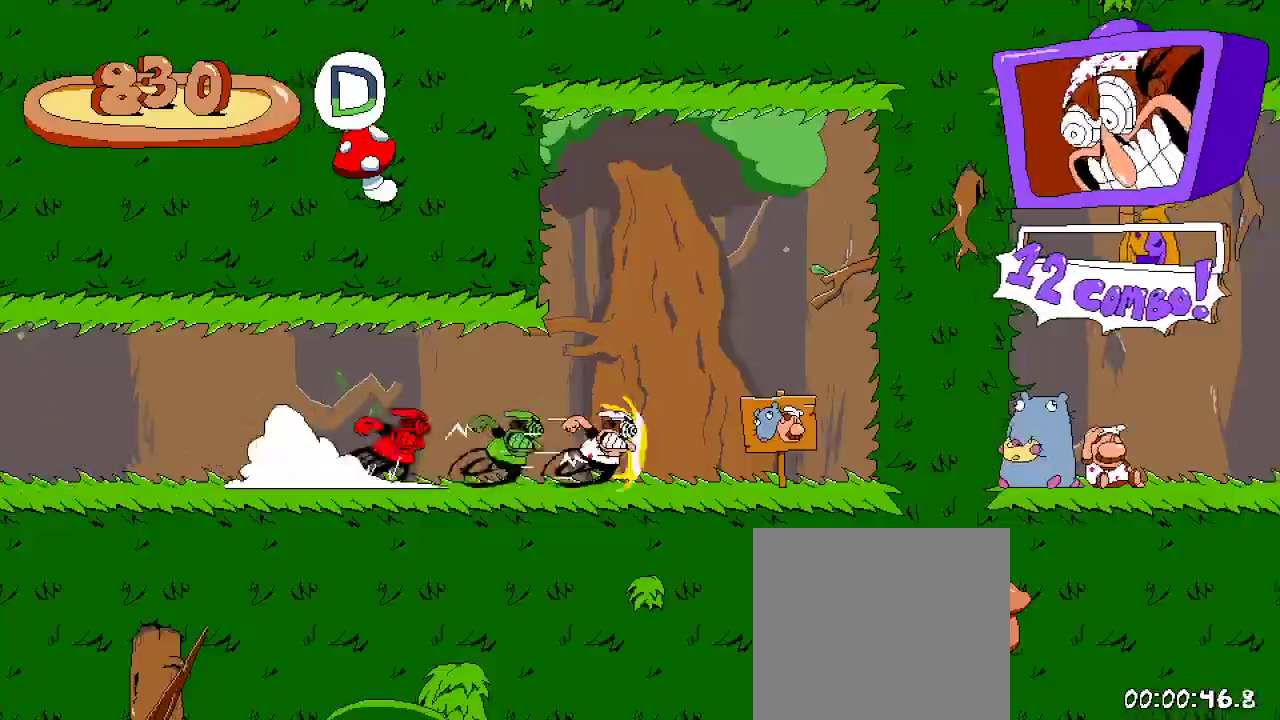
{"buttons": ["R2", "DPAD_RIGHT"], "left_stick": "center", "right_stick": "center", "events": []}
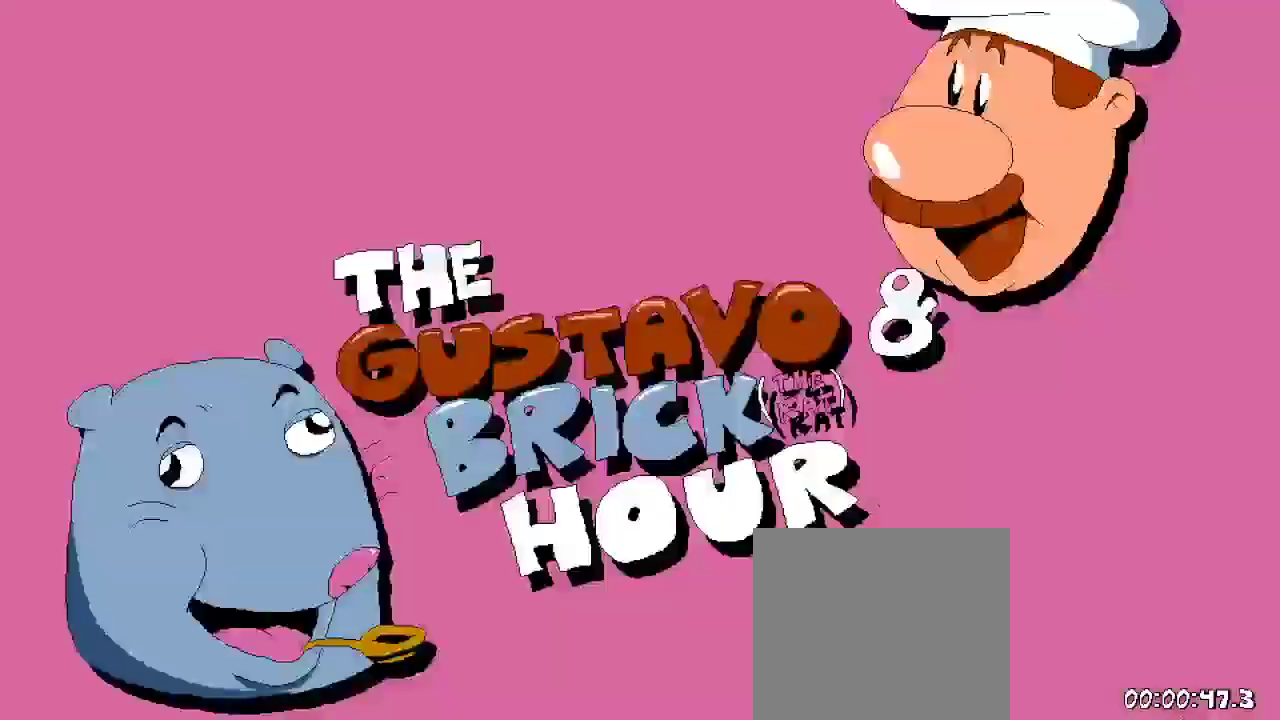
{"buttons": ["R2", "DPAD_RIGHT"], "left_stick": "center", "right_stick": "center"}
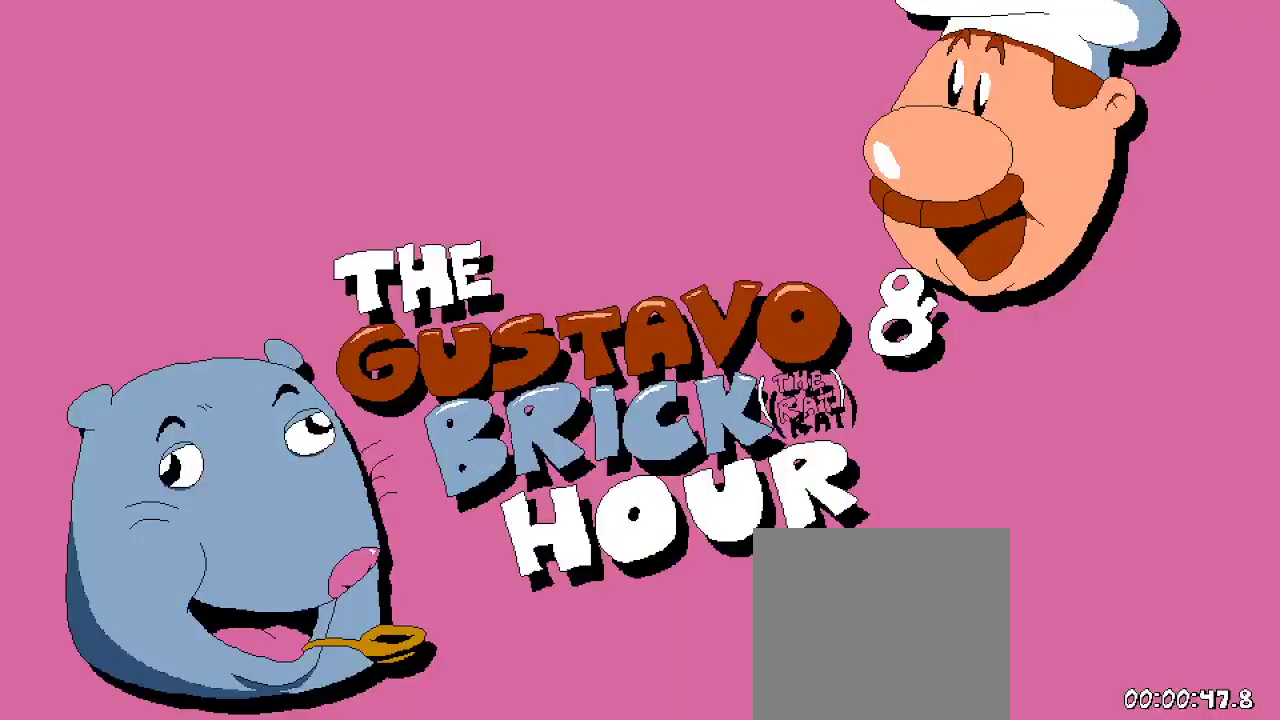
{"buttons": ["R2", "DPAD_RIGHT"], "left_stick": "center", "right_stick": "center", "events": []}
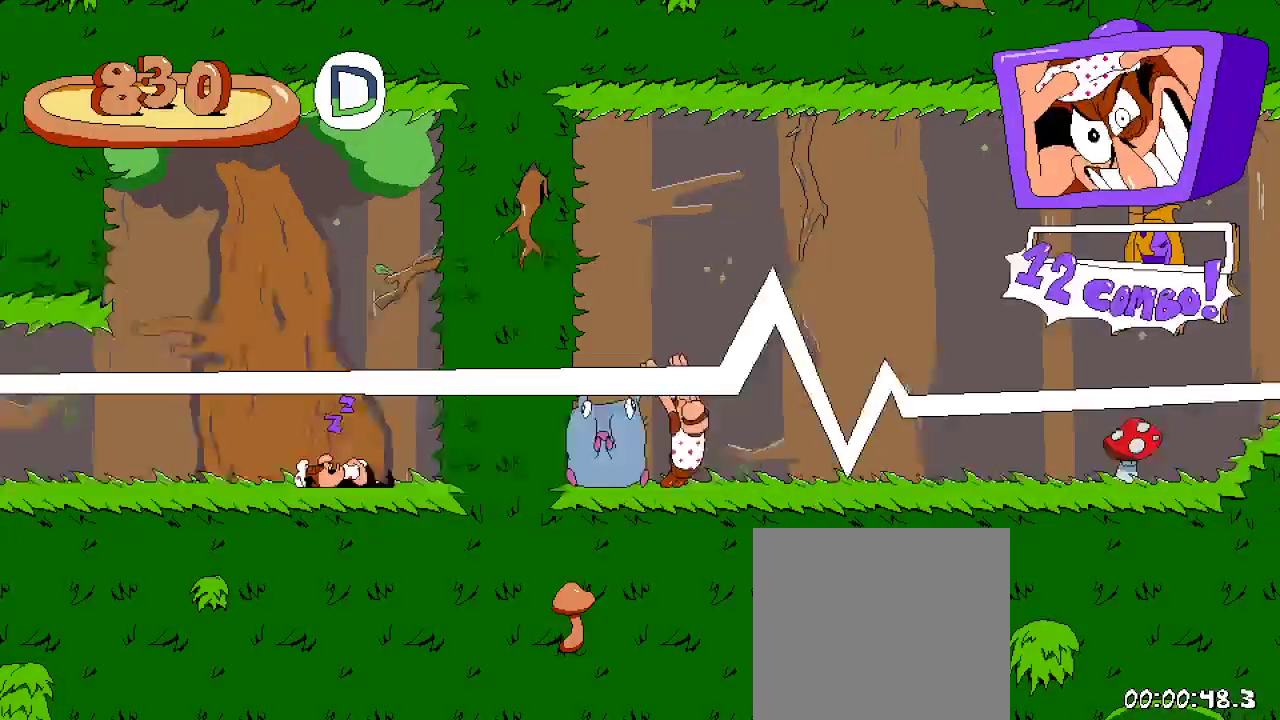
{"buttons": ["R2", "DPAD_RIGHT"], "left_stick": "center", "right_stick": "center", "events": []}
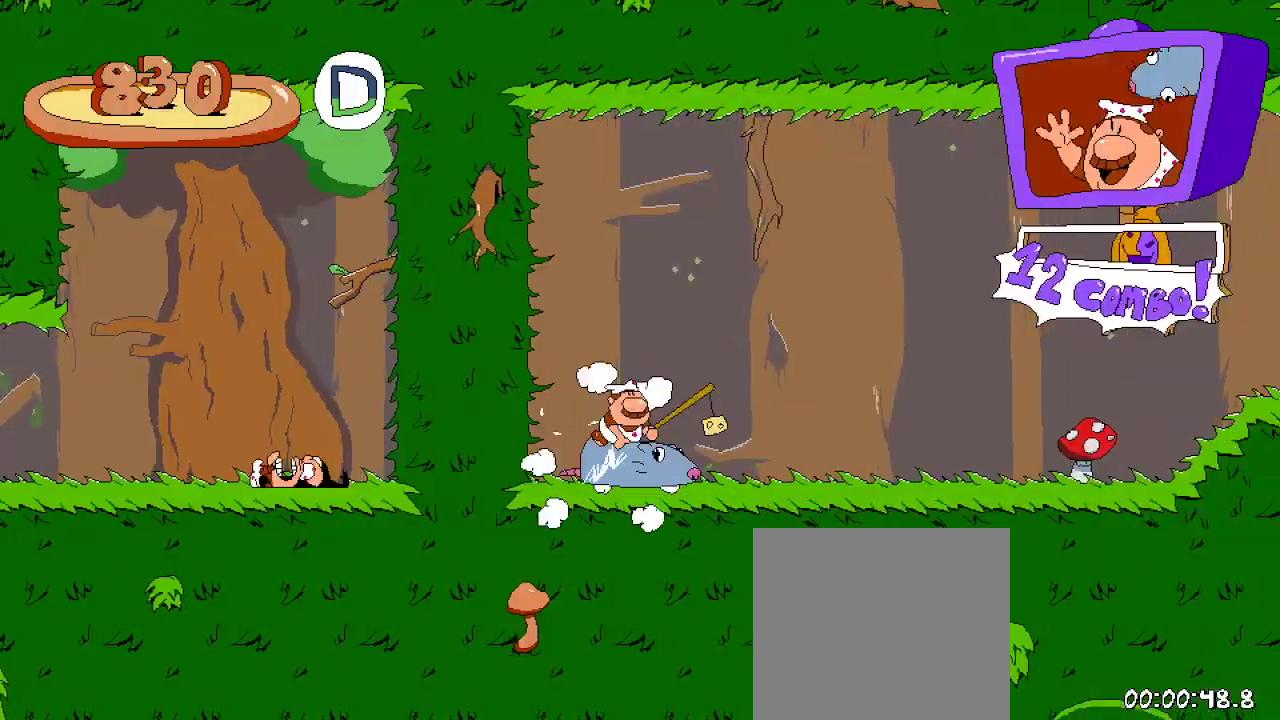
{"buttons": ["R2", "DPAD_RIGHT"], "left_stick": "center", "right_stick": "center", "events": []}
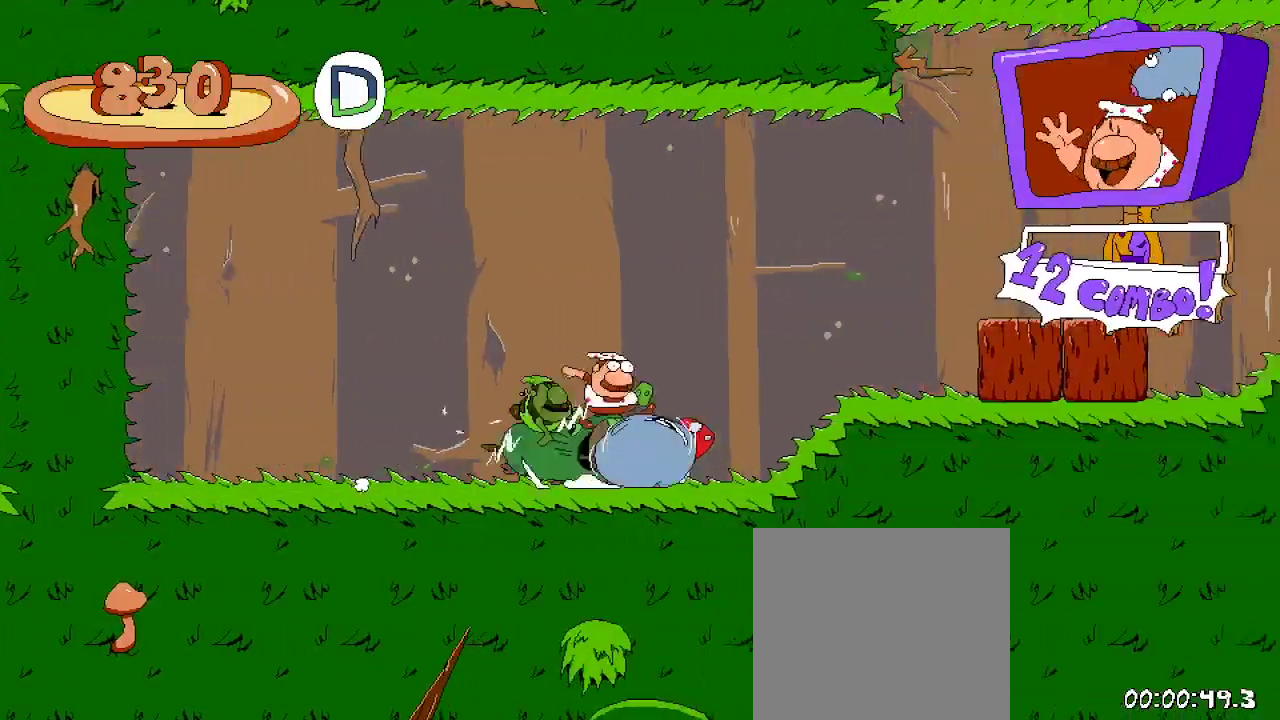
{"buttons": ["R2", "DPAD_RIGHT"], "left_stick": "center", "right_stick": "center", "events": []}